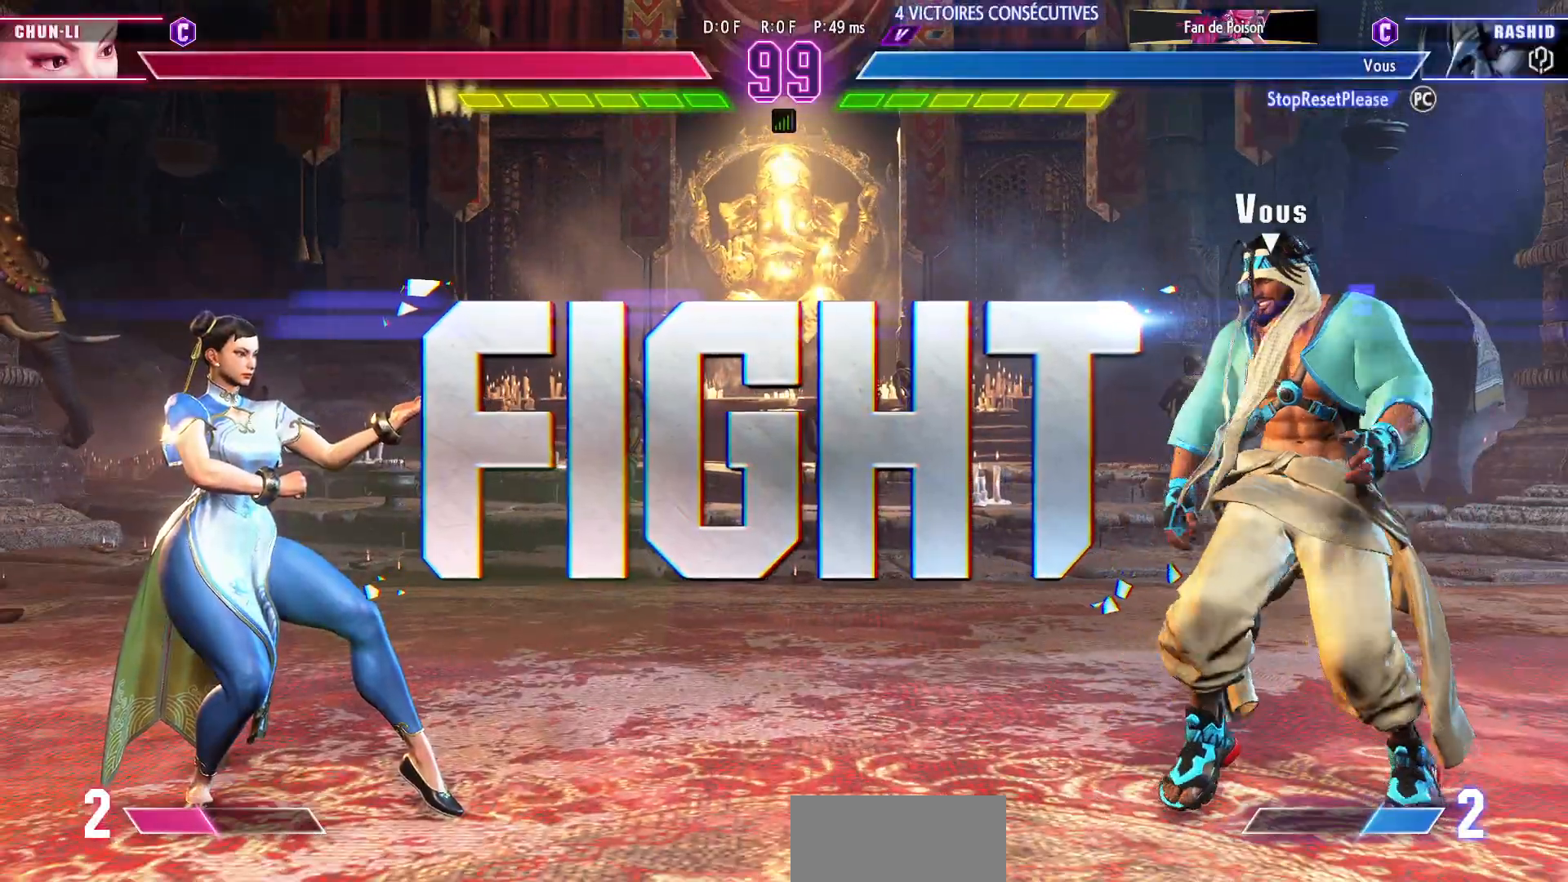
Gameplay with a controller (arcade stick); each line is a JSON object with the inputs held at the frame after it (dt_ms = milliseconds from this image to that frame). "events" lists button and stick changes between this image and that frame as [ms after this image, input, new state], when the widget could be followed in between. Not read: L3 R3.
{"dt_ms": 500, "buttons": [], "left_stick": "right", "events": [[317, "left_stick", "right"], [417, "left_stick", "center"], [483, "left_stick", "right"]]}
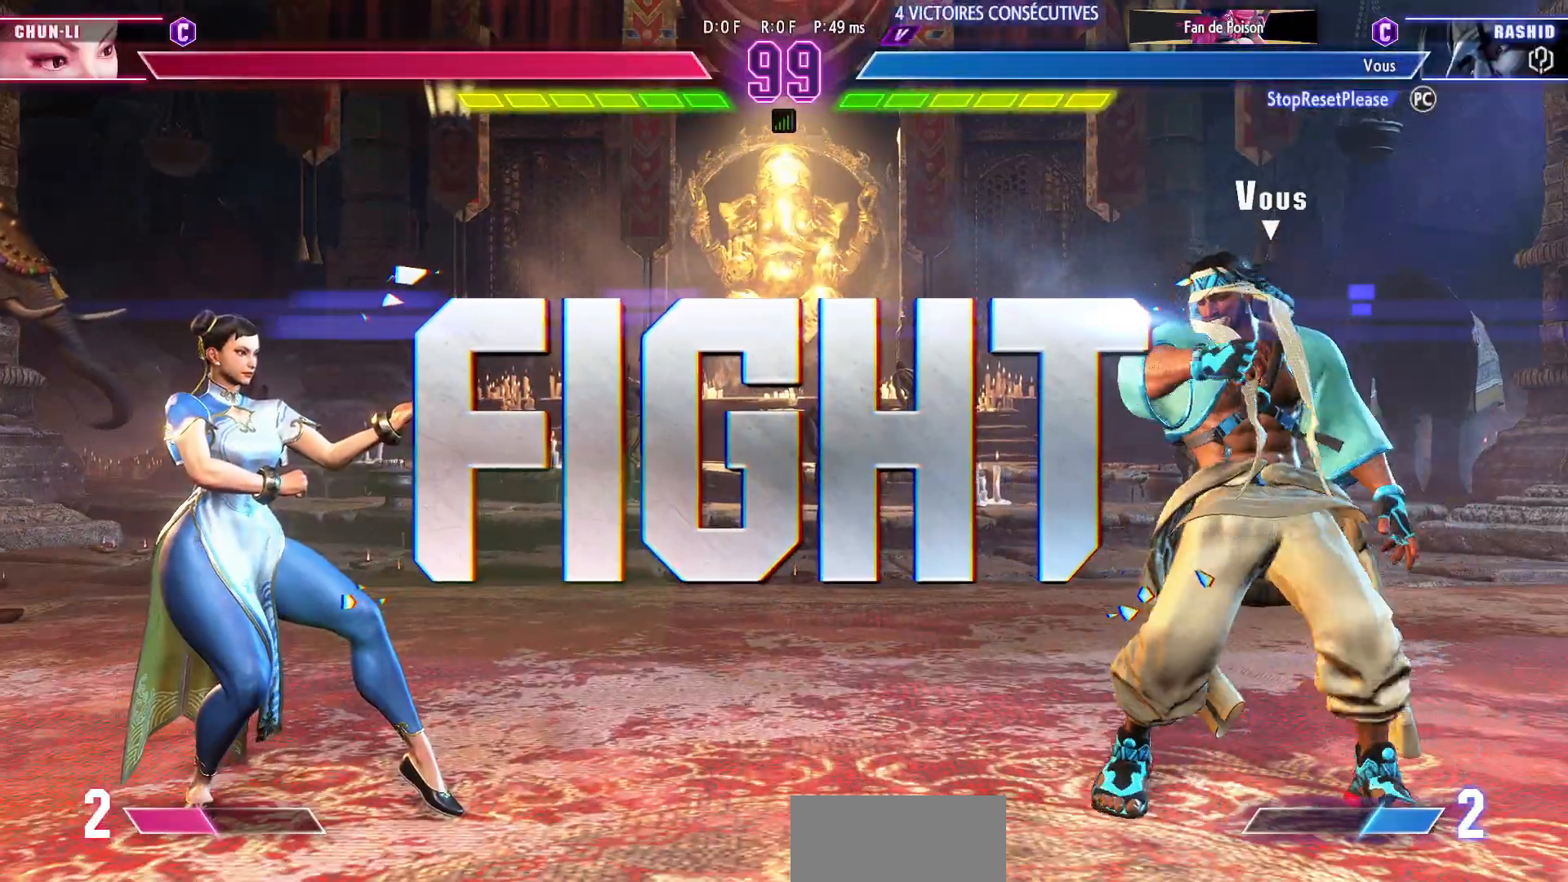
{"dt_ms": 500, "buttons": [], "left_stick": "center", "events": [[50, "left_stick", "center"], [133, "left_stick", "right"], [200, "left_stick", "center"], [267, "left_stick", "right"], [350, "left_stick", "center"]]}
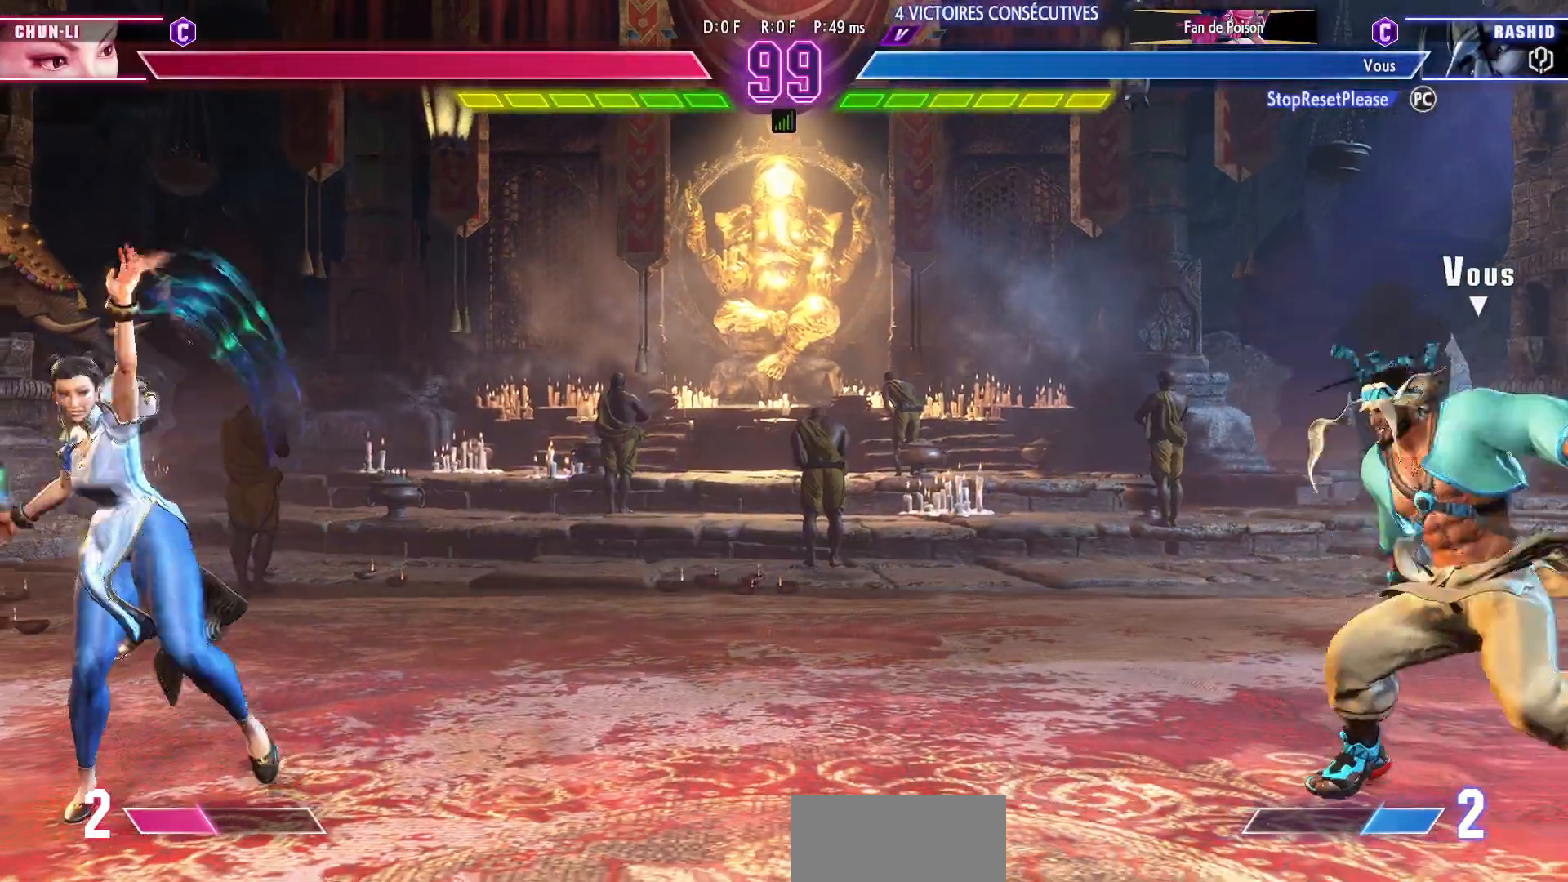
{"dt_ms": 500, "buttons": [], "left_stick": "down", "events": [[17, "left_stick", "right"], [133, "left_stick", "center"], [200, "left_stick", "left"], [317, "left_stick", "down"]]}
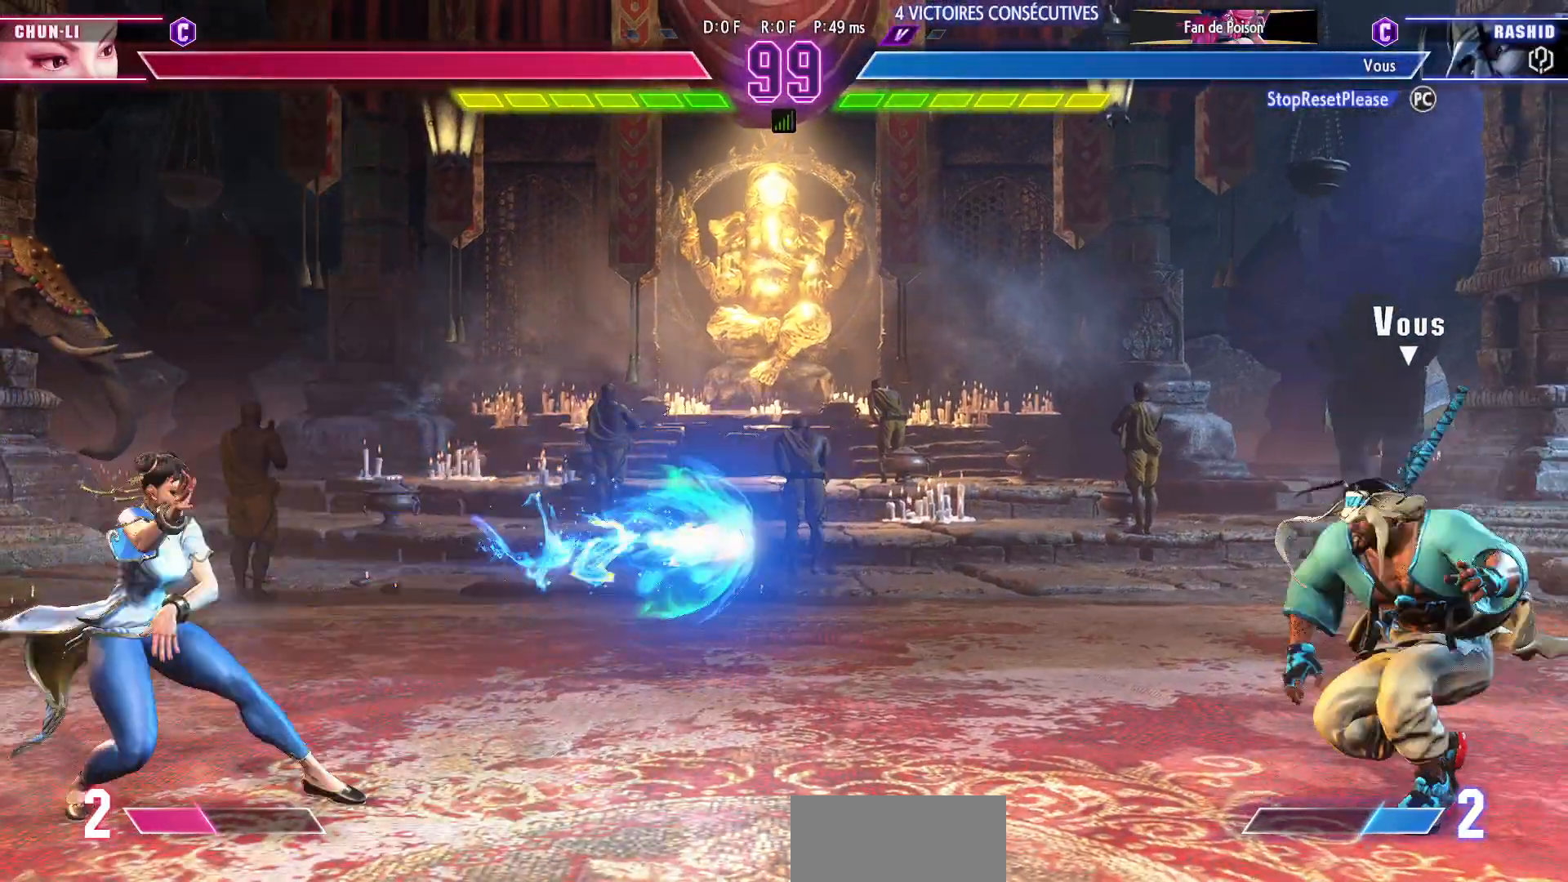
{"dt_ms": 500, "buttons": [], "left_stick": "right", "events": [[33, "left_stick", "right"]]}
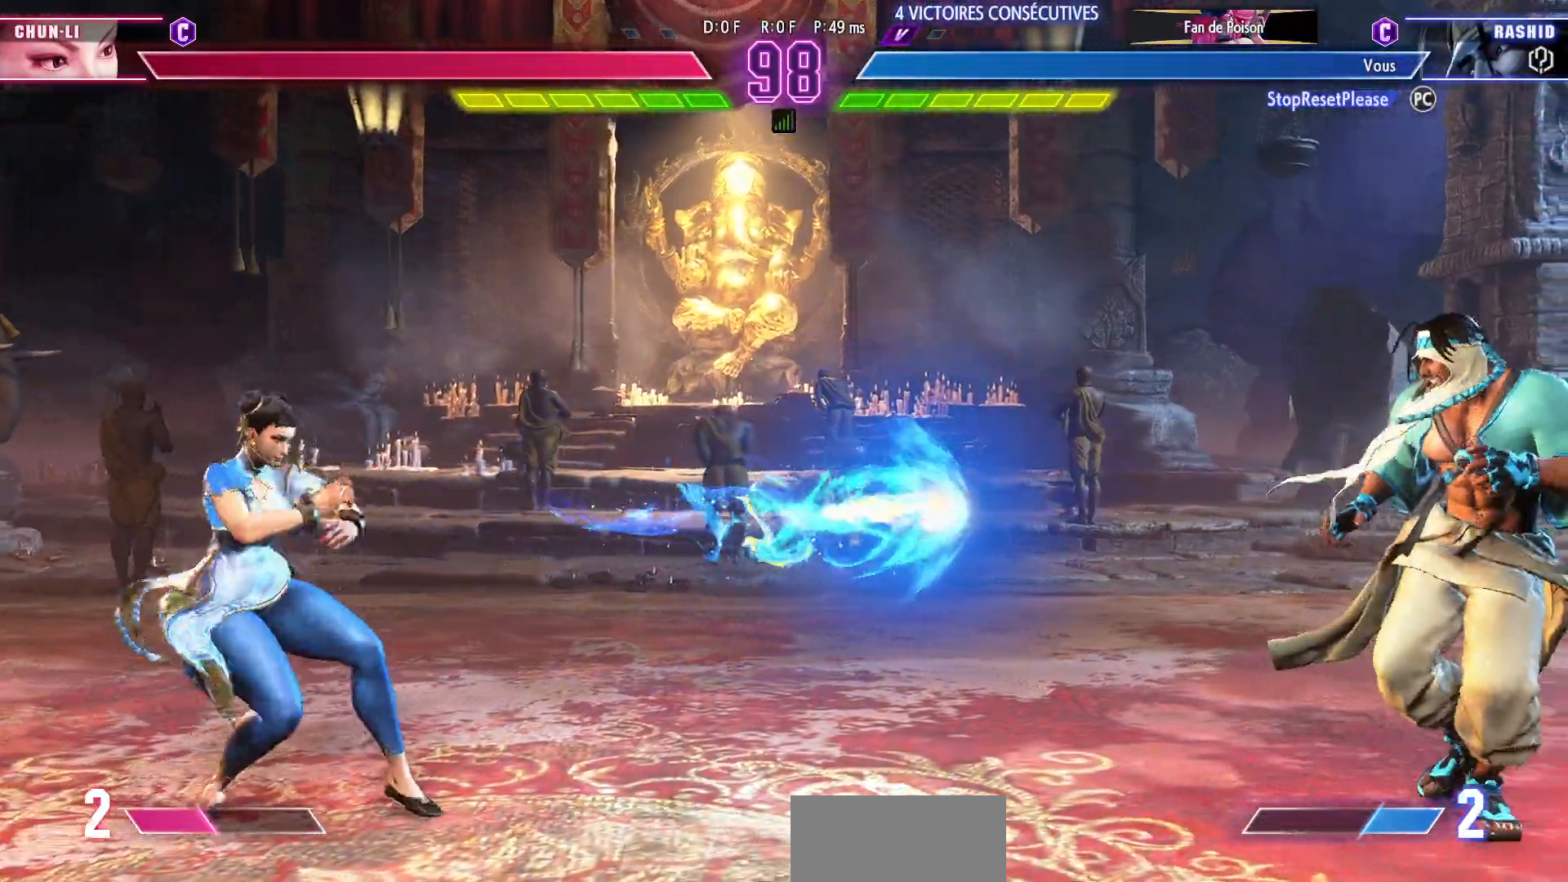
{"dt_ms": 500, "buttons": [], "left_stick": "center", "events": [[17, "left_stick", "up-right"], [267, "left_stick", "center"]]}
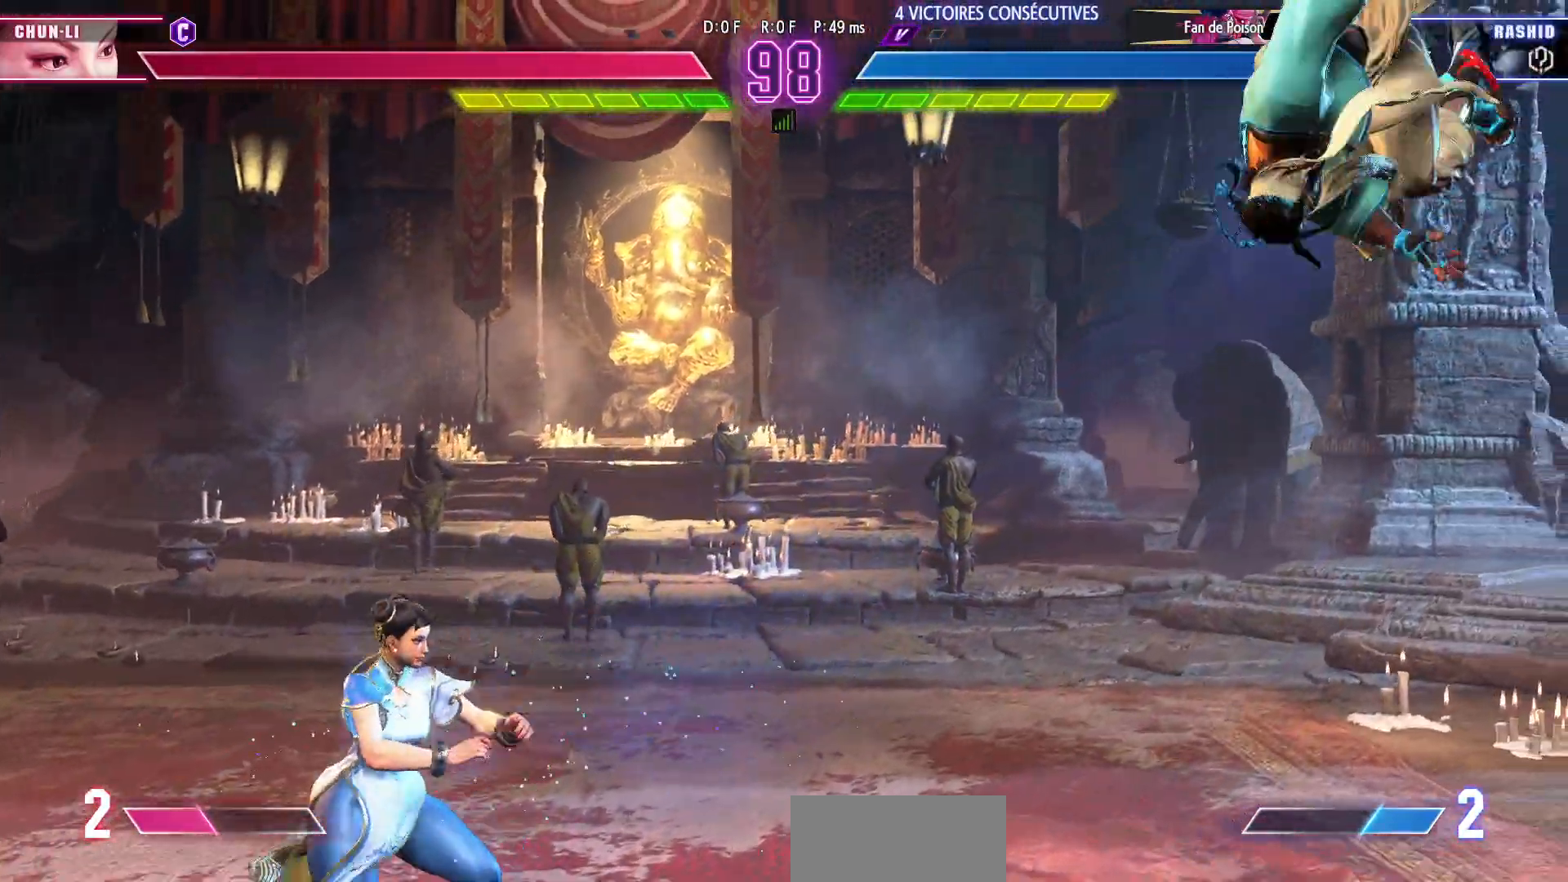
{"dt_ms": 500, "buttons": [], "left_stick": "right", "events": [[67, "left_stick", "right"], [150, "left_stick", "center"], [217, "left_stick", "right"], [283, "left_stick", "center"], [367, "left_stick", "right"], [433, "left_stick", "center"], [500, "left_stick", "right"]]}
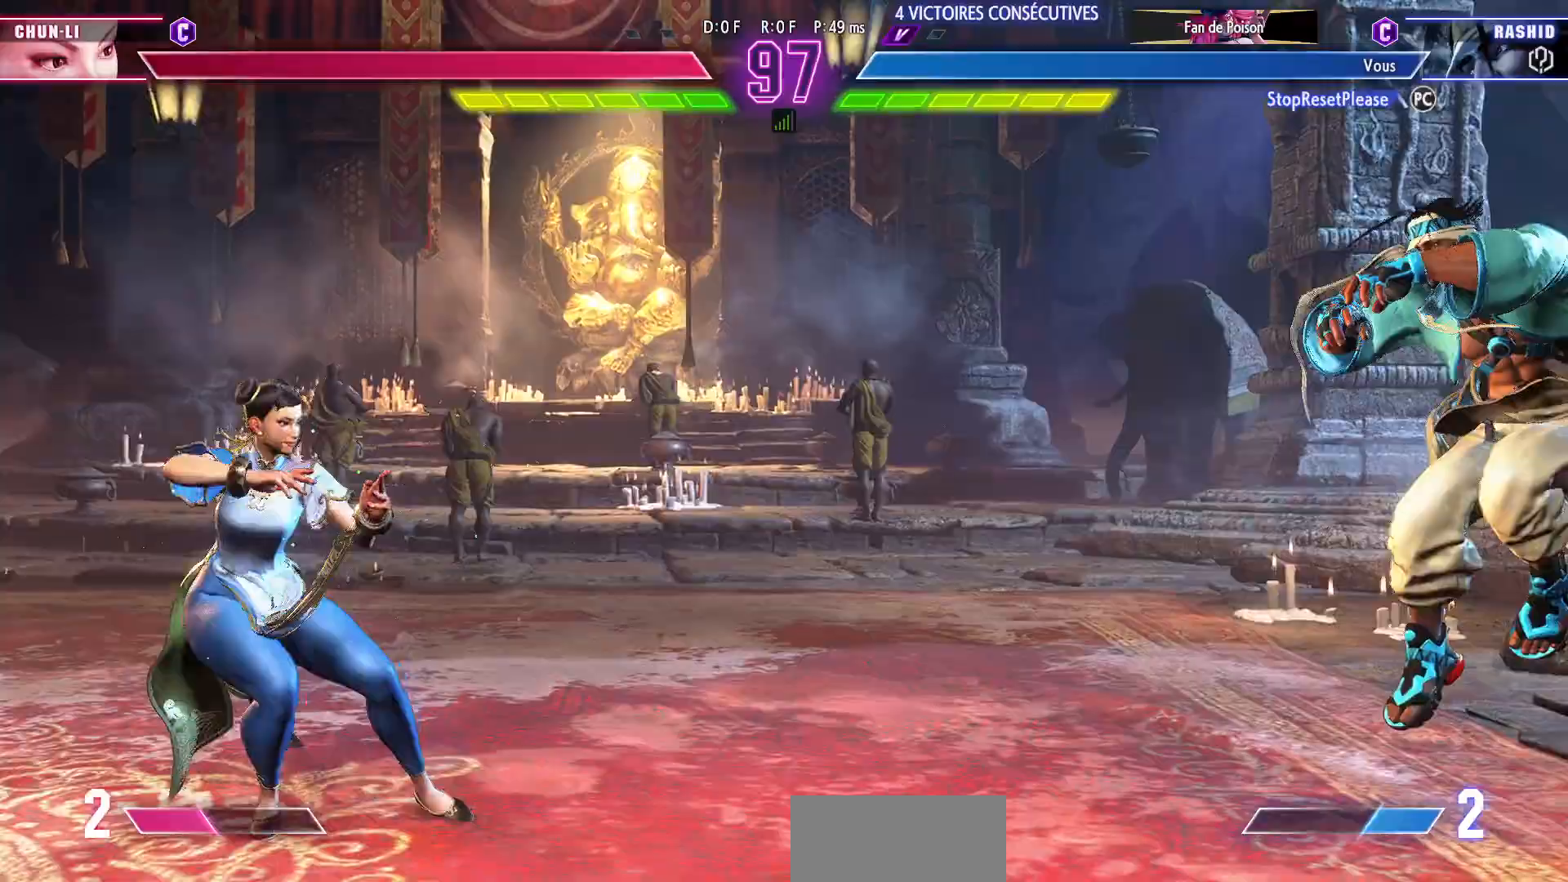
{"dt_ms": 500, "buttons": [], "left_stick": "left", "events": [[67, "left_stick", "center"], [117, "left_stick", "right"], [217, "left_stick", "center"], [283, "left_stick", "right"], [400, "left_stick", "center"], [467, "left_stick", "left"]]}
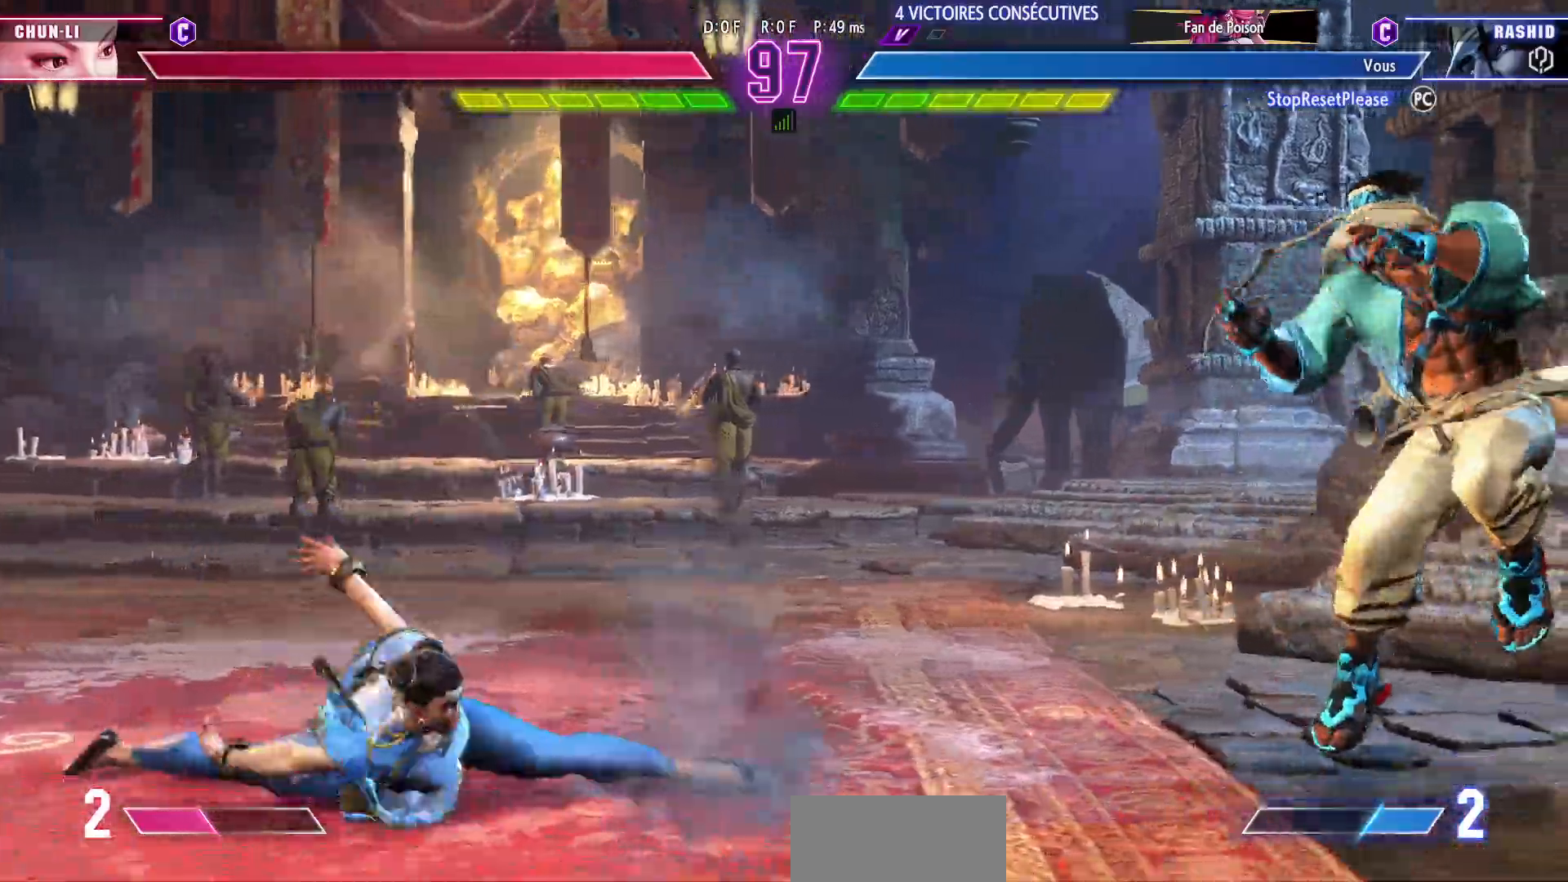
{"dt_ms": 500, "buttons": [], "left_stick": "center", "events": [[33, "left_stick", "down"], [167, "left_stick", "down-left"], [233, "left_stick", "down-right"], [267, "R2", "down"], [317, "left_stick", "center"], [350, "R2", "up"]]}
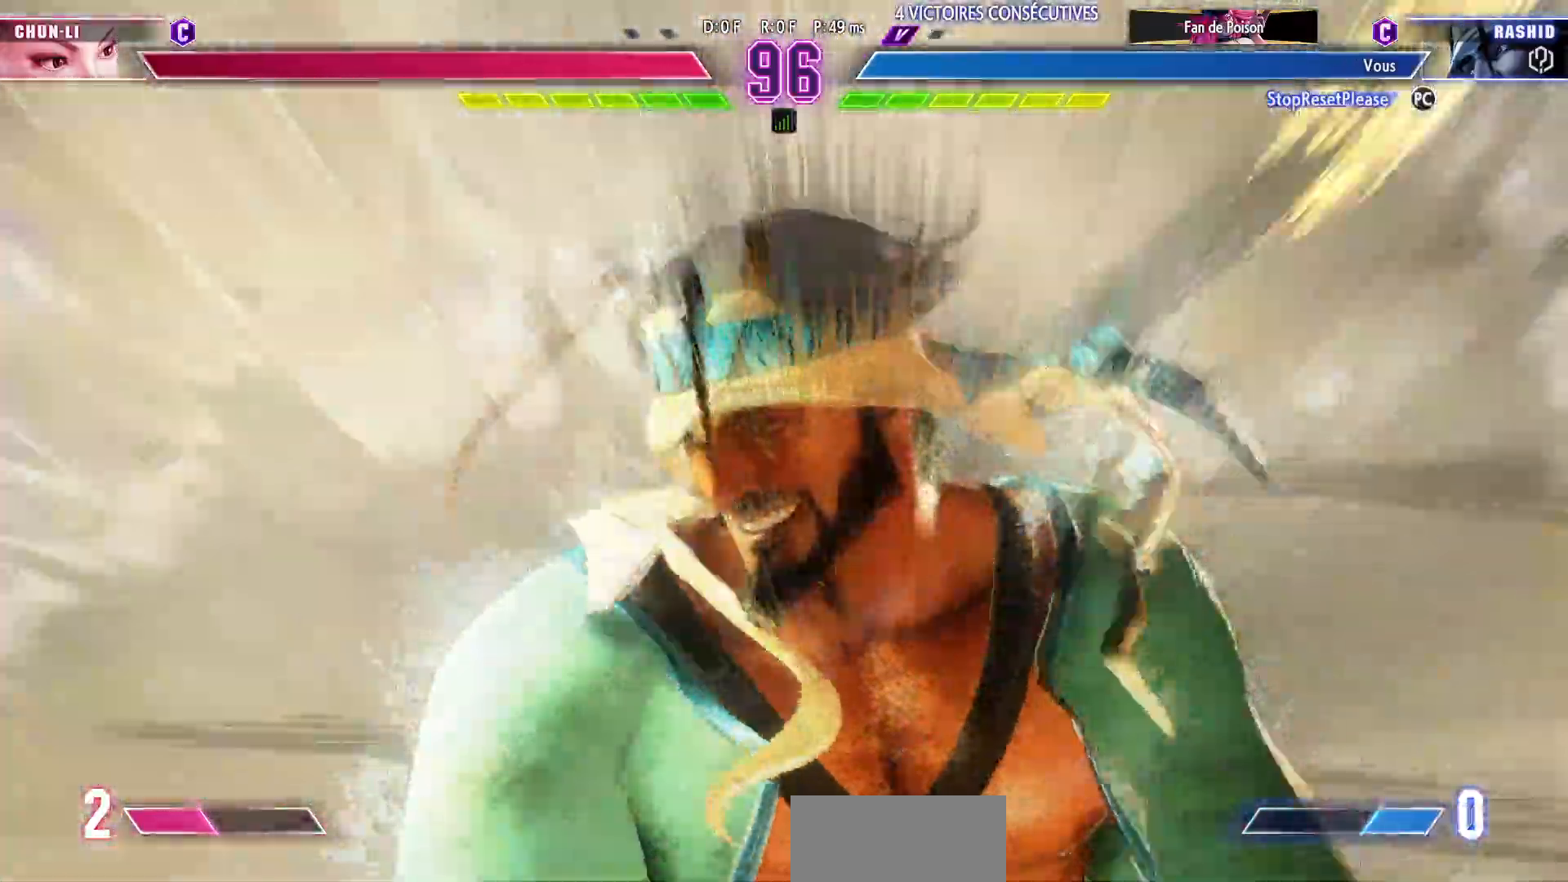
{"dt_ms": 1000, "buttons": [], "left_stick": "center"}
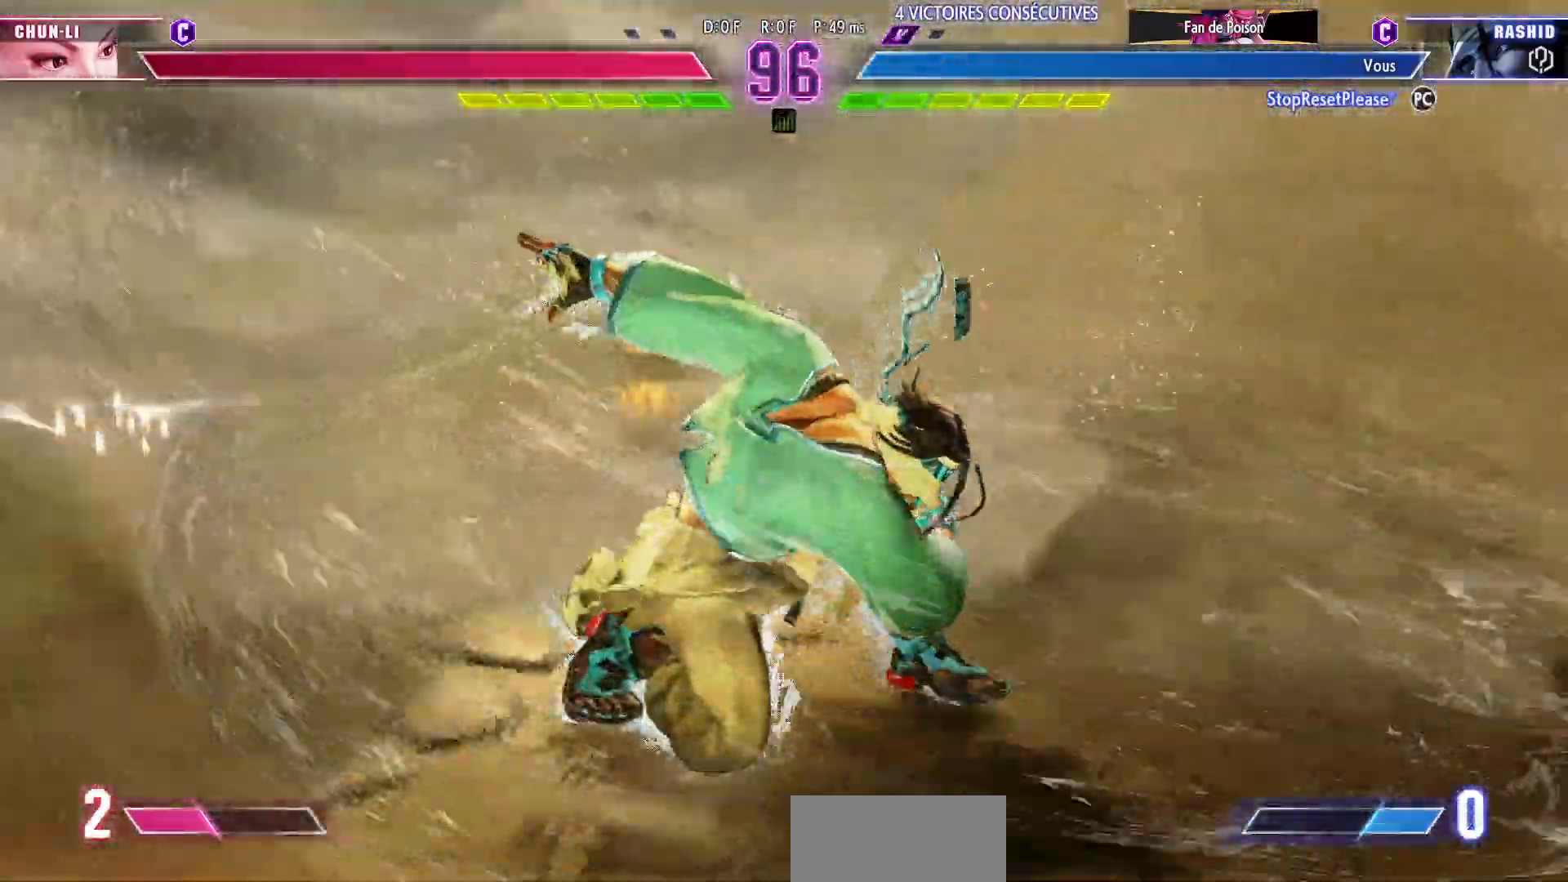
{"dt_ms": 500, "buttons": [], "left_stick": "center", "events": []}
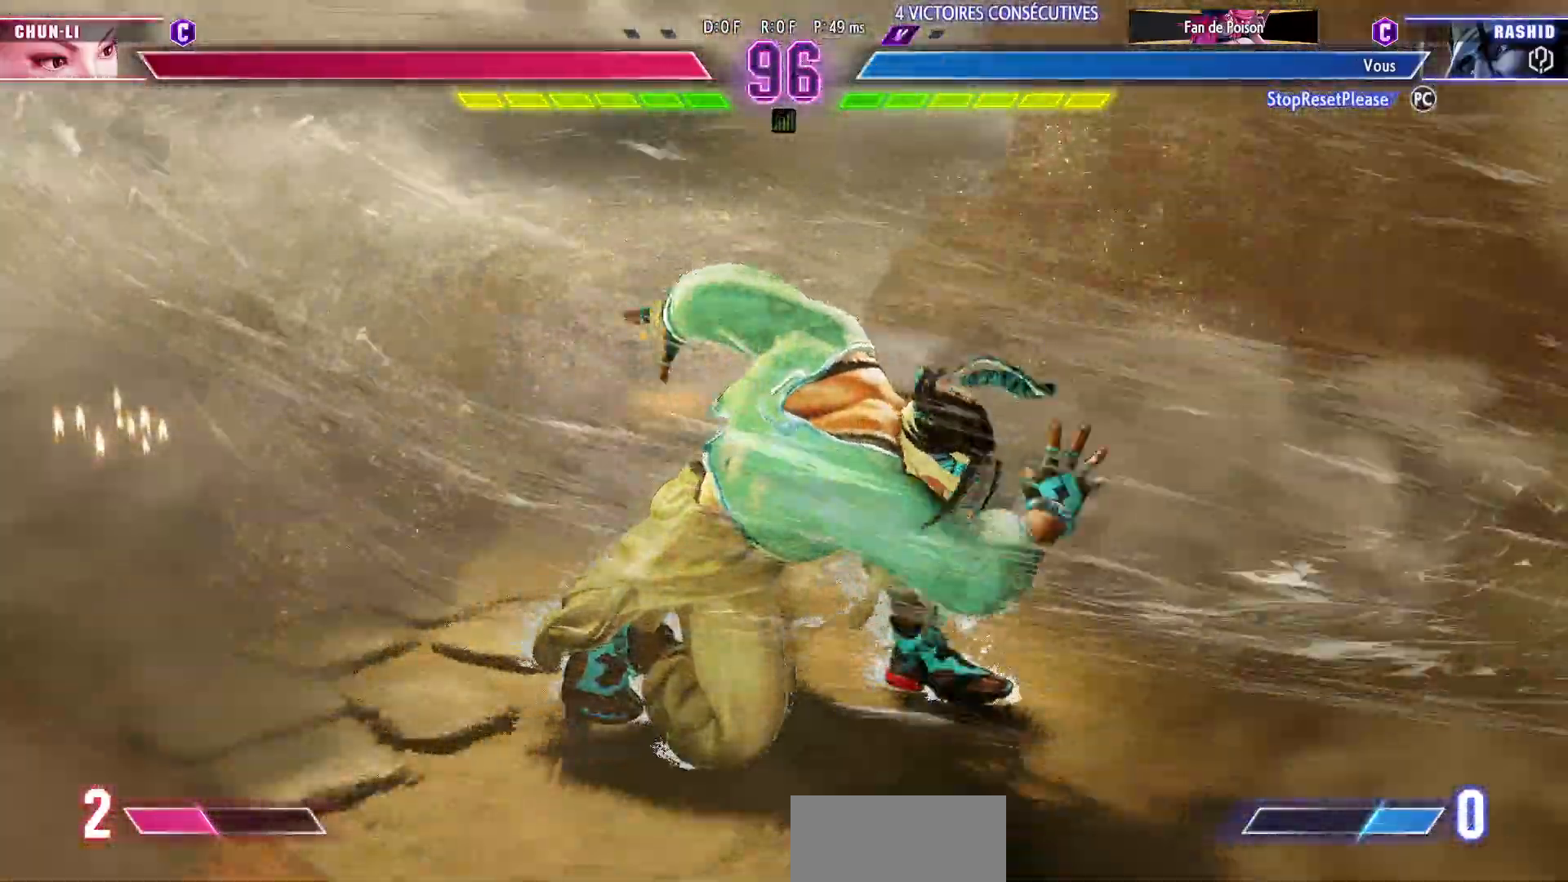
{"dt_ms": 500, "buttons": [], "left_stick": "center", "events": []}
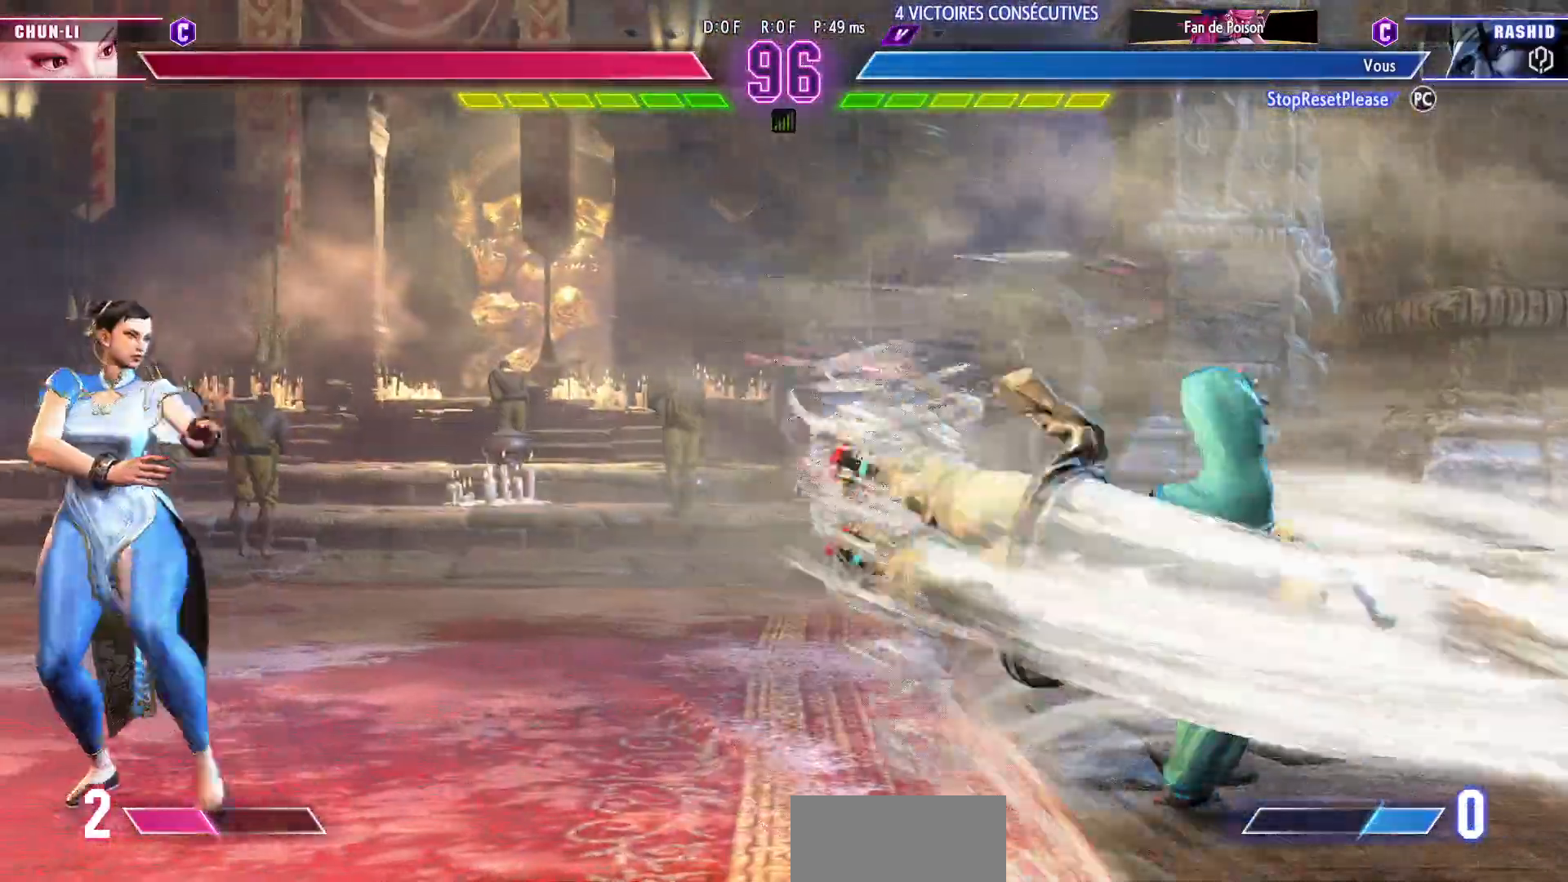
{"dt_ms": 500, "buttons": [], "left_stick": "down-left"}
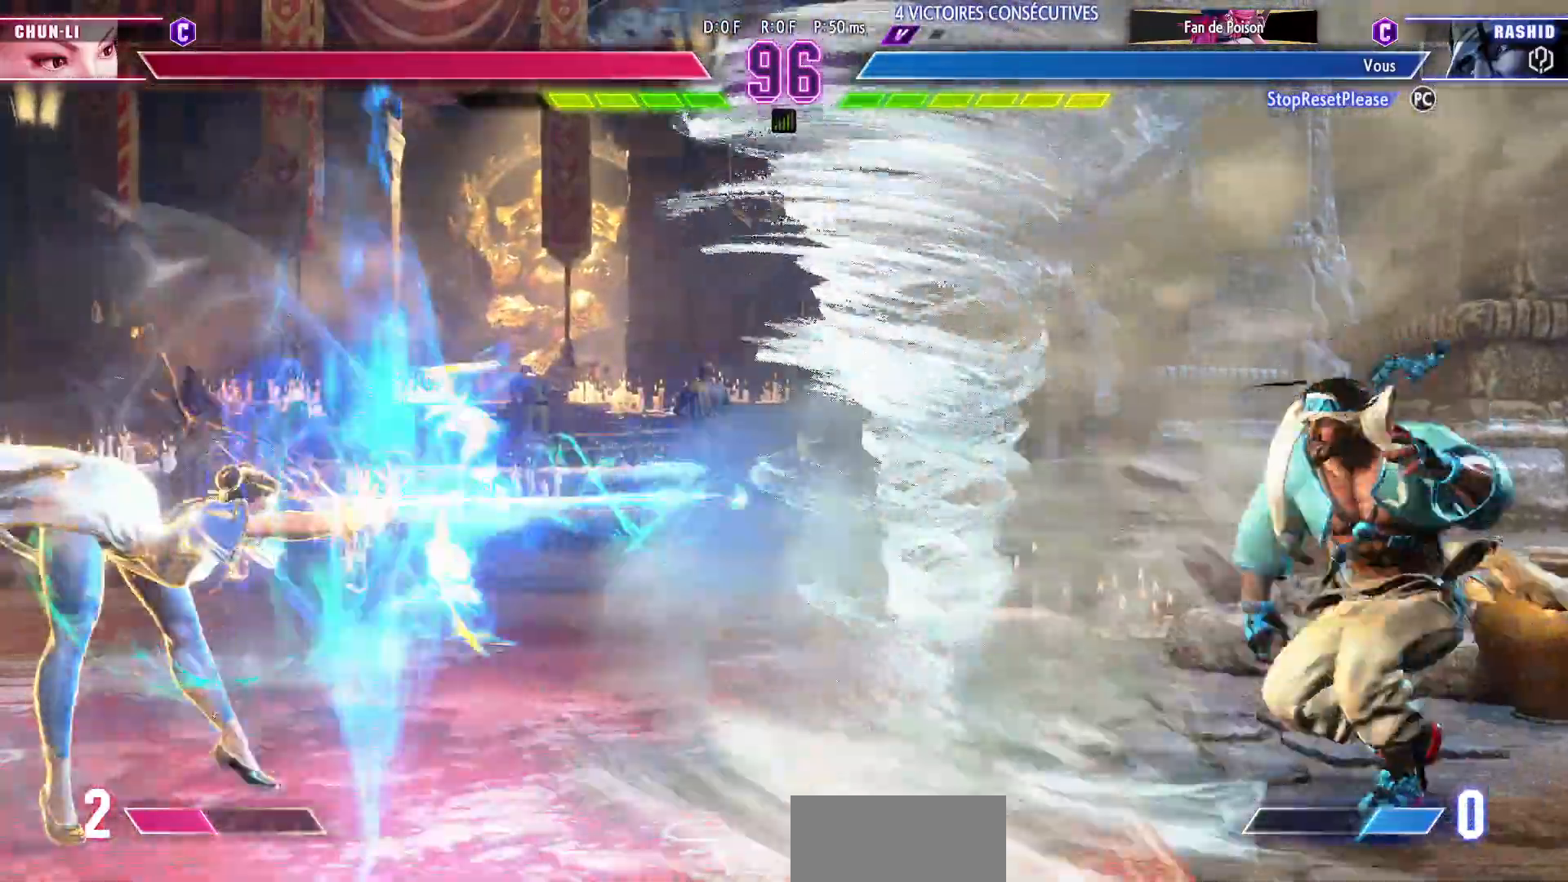
{"dt_ms": 500, "buttons": [], "left_stick": "down-left", "events": [[33, "left_stick", "down-right"], [367, "left_stick", "left"], [433, "left_stick", "down-left"]]}
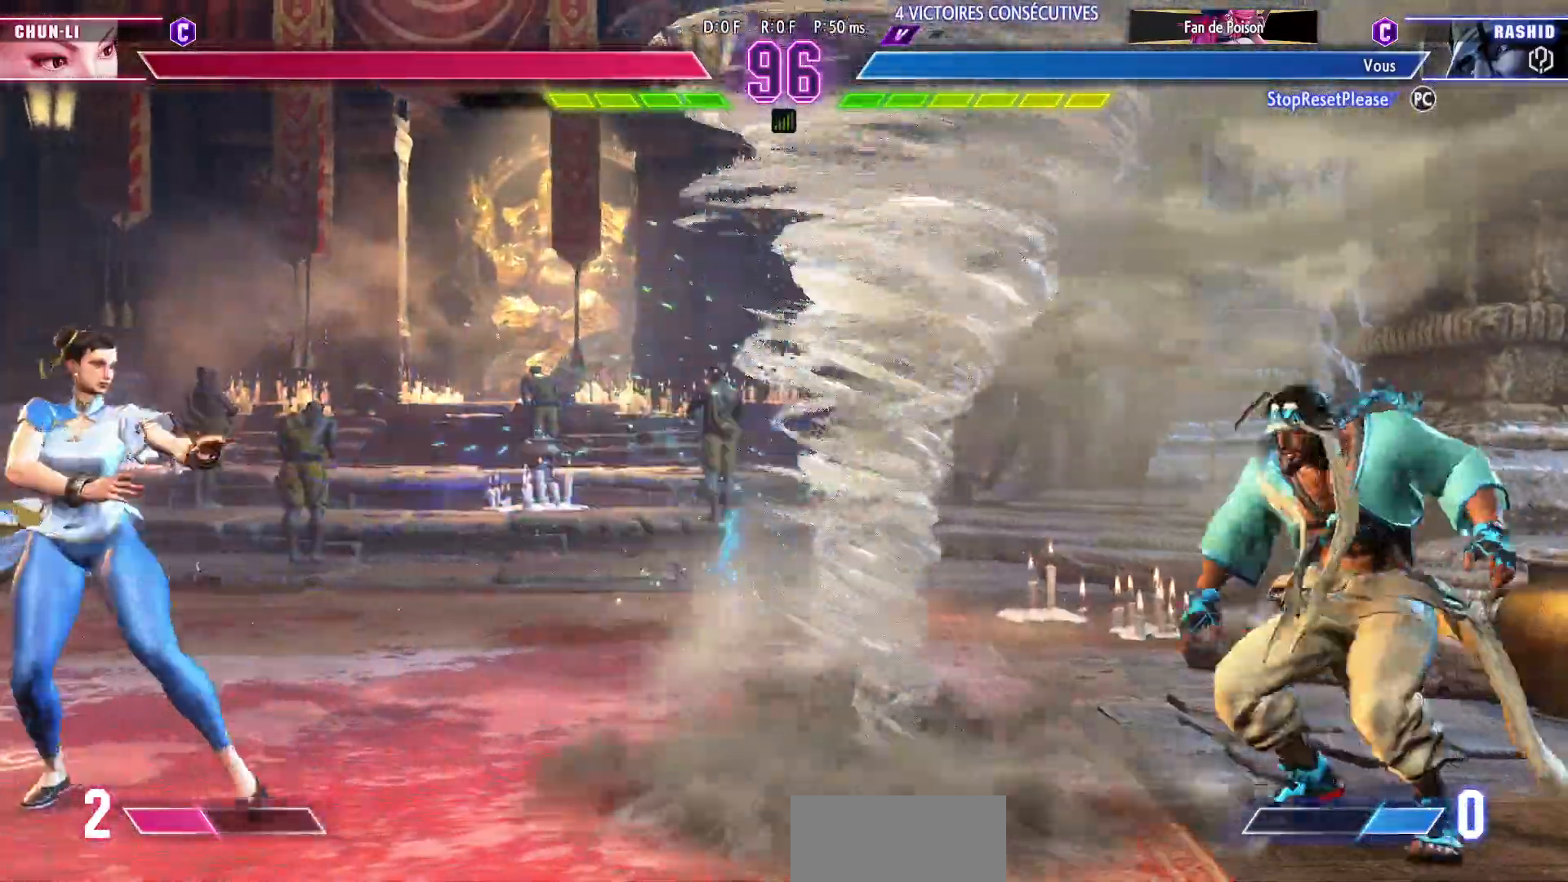
{"dt_ms": 500, "buttons": [], "left_stick": "right", "events": [[167, "left_stick", "left"], [433, "left_stick", "center"], [500, "left_stick", "right"]]}
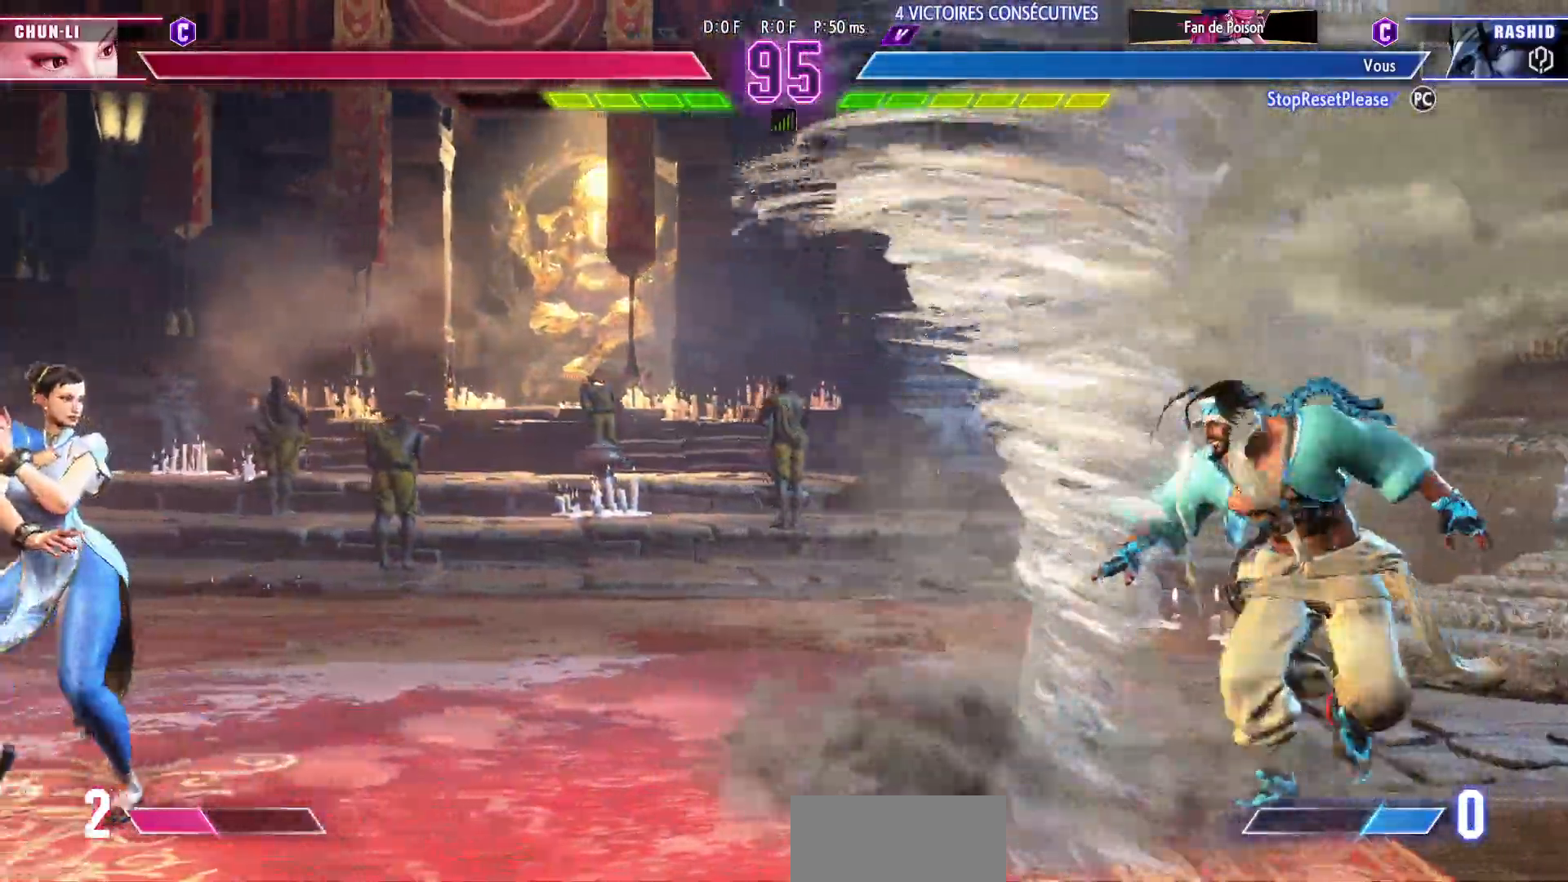
{"dt_ms": 500, "buttons": [], "left_stick": "down-right", "events": [[183, "left_stick", "down-right"]]}
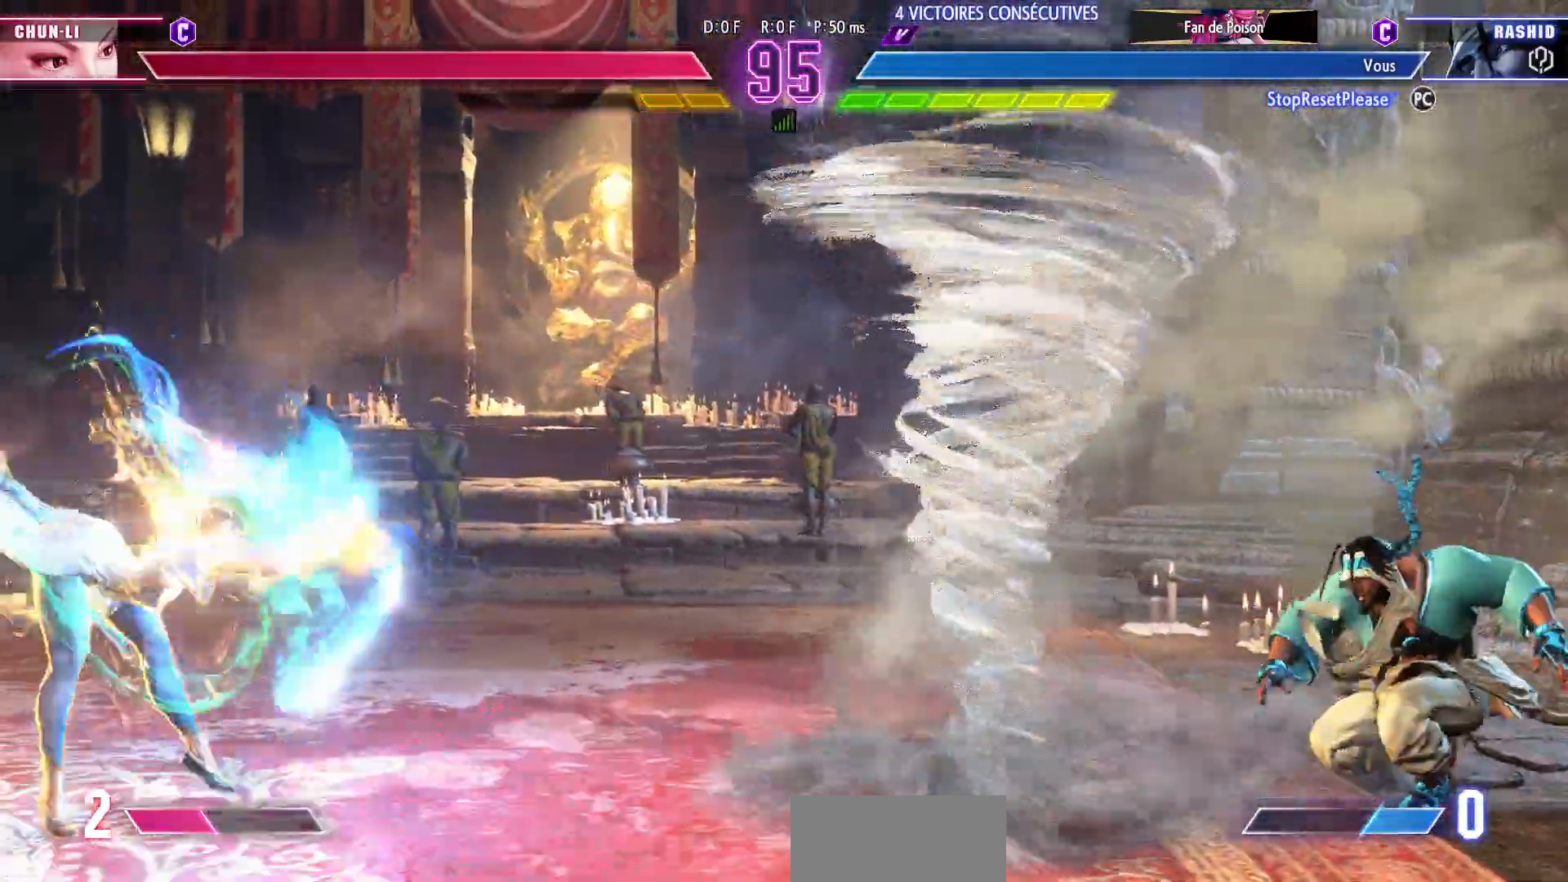
{"dt_ms": 500, "buttons": [], "left_stick": "left", "events": [[67, "left_stick", "left"], [167, "left_stick", "center"], [233, "left_stick", "down-right"], [417, "left_stick", "center"], [467, "left_stick", "left"]]}
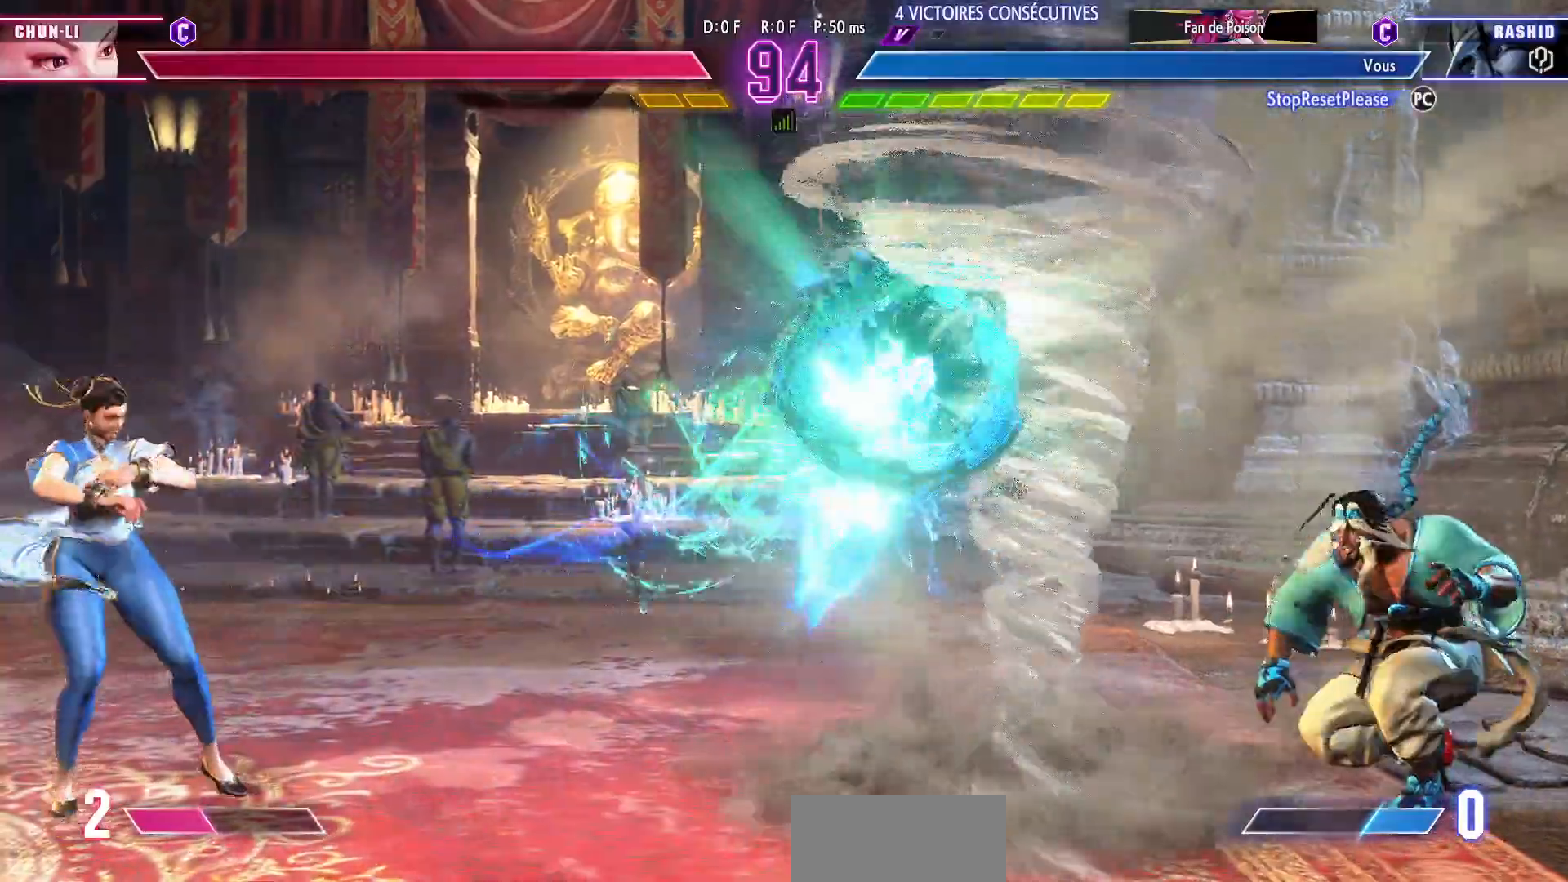
{"dt_ms": 500, "buttons": [], "left_stick": "left", "events": [[67, "left_stick", "center"], [133, "left_stick", "down-right"], [367, "left_stick", "left"]]}
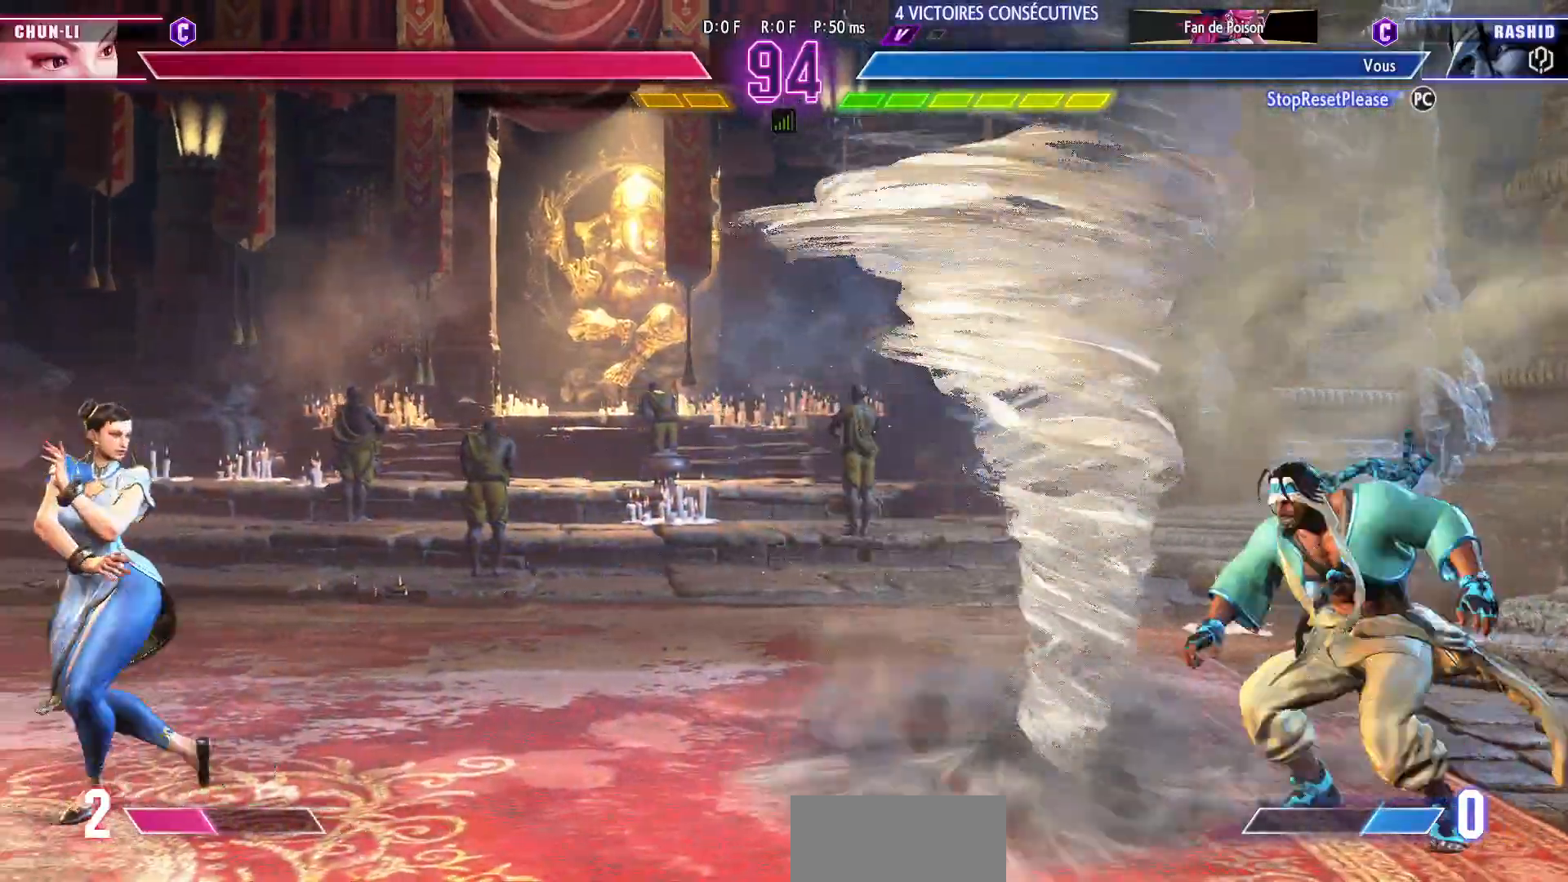
{"dt_ms": 500, "buttons": [], "left_stick": "down-left", "events": [[17, "left_stick", "center"], [83, "left_stick", "down-right"], [333, "left_stick", "down-left"]]}
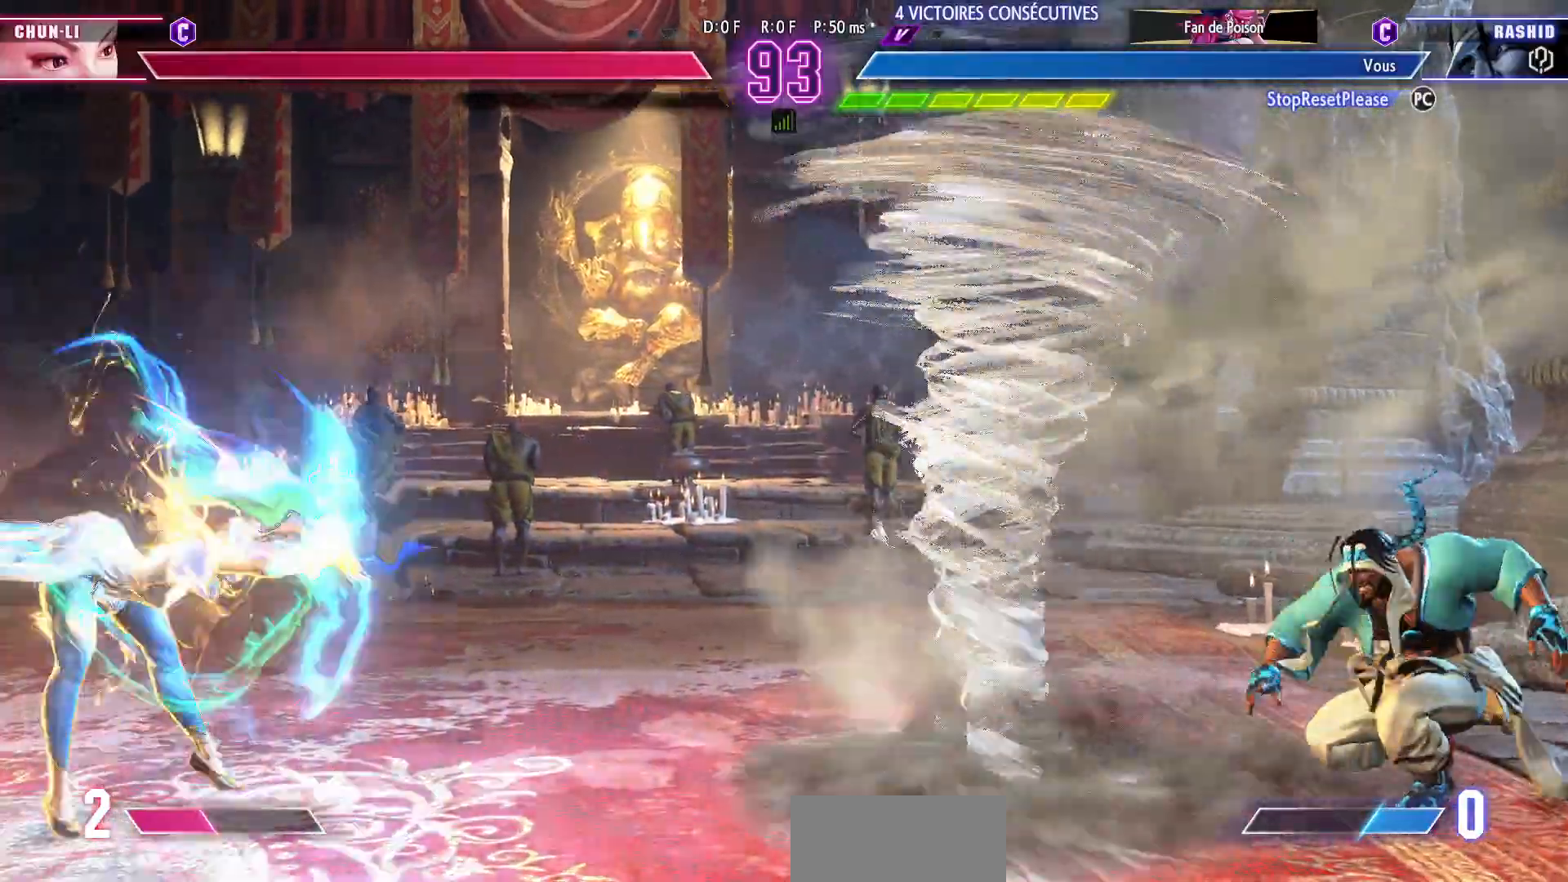
{"dt_ms": 500, "buttons": [], "left_stick": "center", "events": [[67, "left_stick", "left"], [167, "left_stick", "down-left"], [300, "left_stick", "down-right"], [400, "R2", "down"], [417, "left_stick", "center"], [500, "R2", "up"]]}
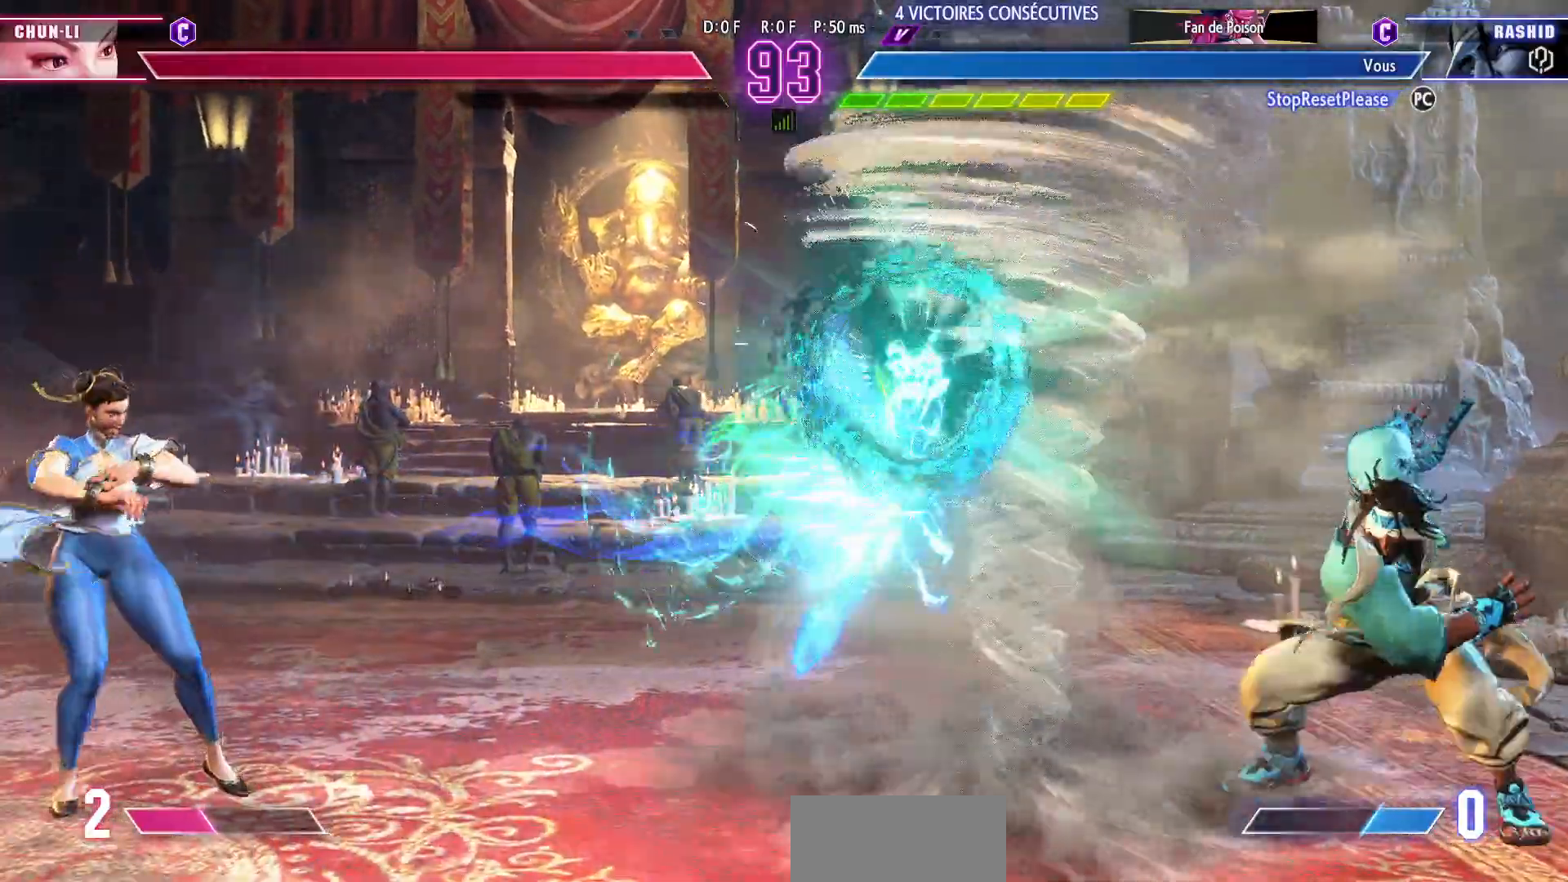
{"dt_ms": 500, "buttons": [], "left_stick": "center"}
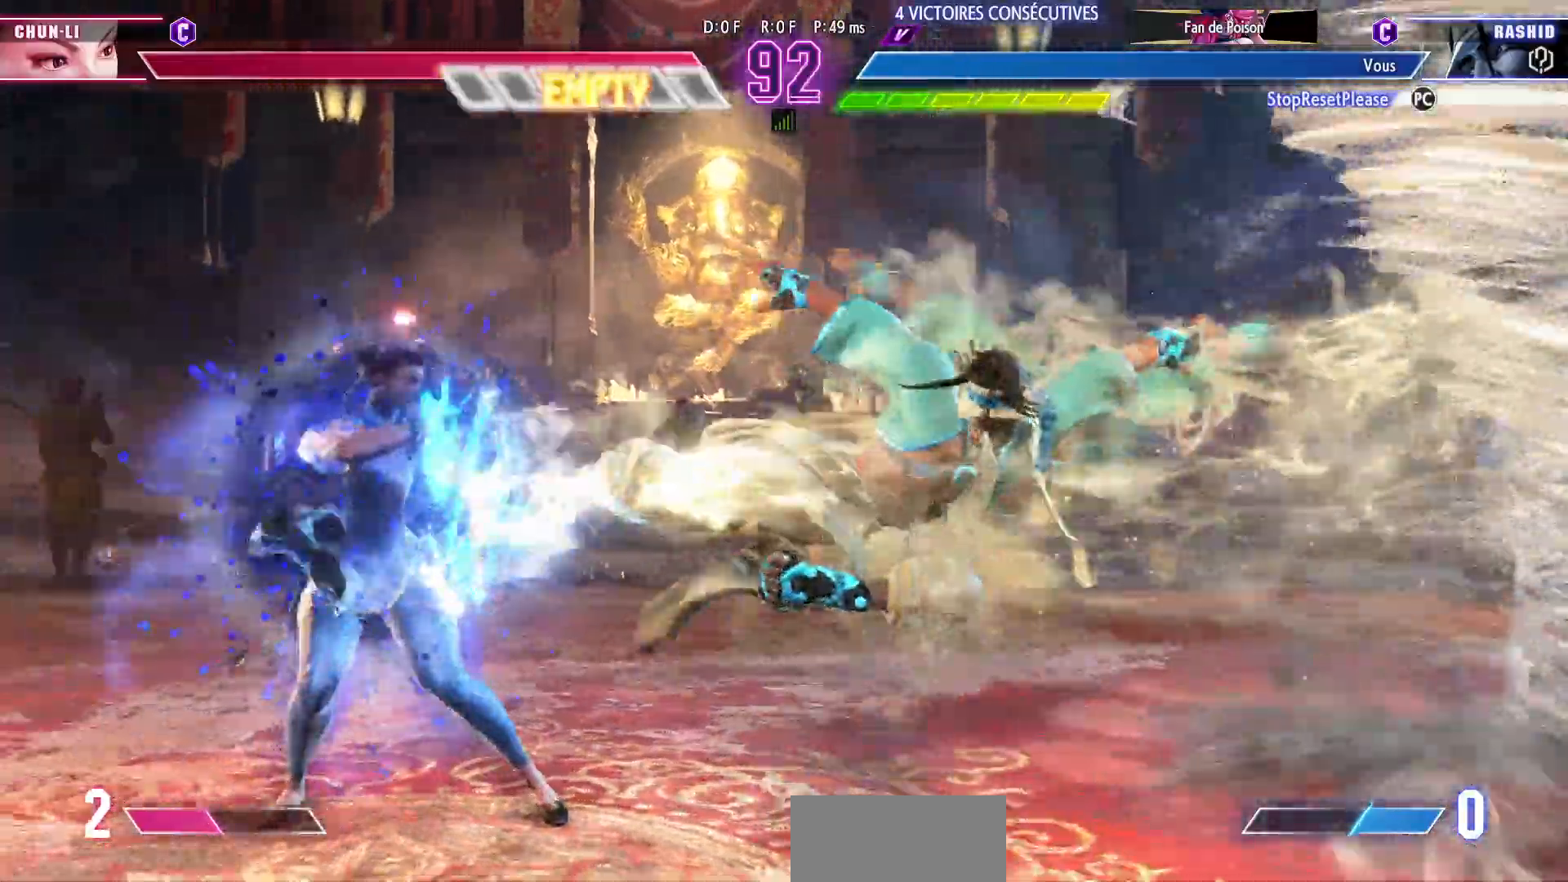
{"dt_ms": 500, "buttons": [], "left_stick": "center", "events": []}
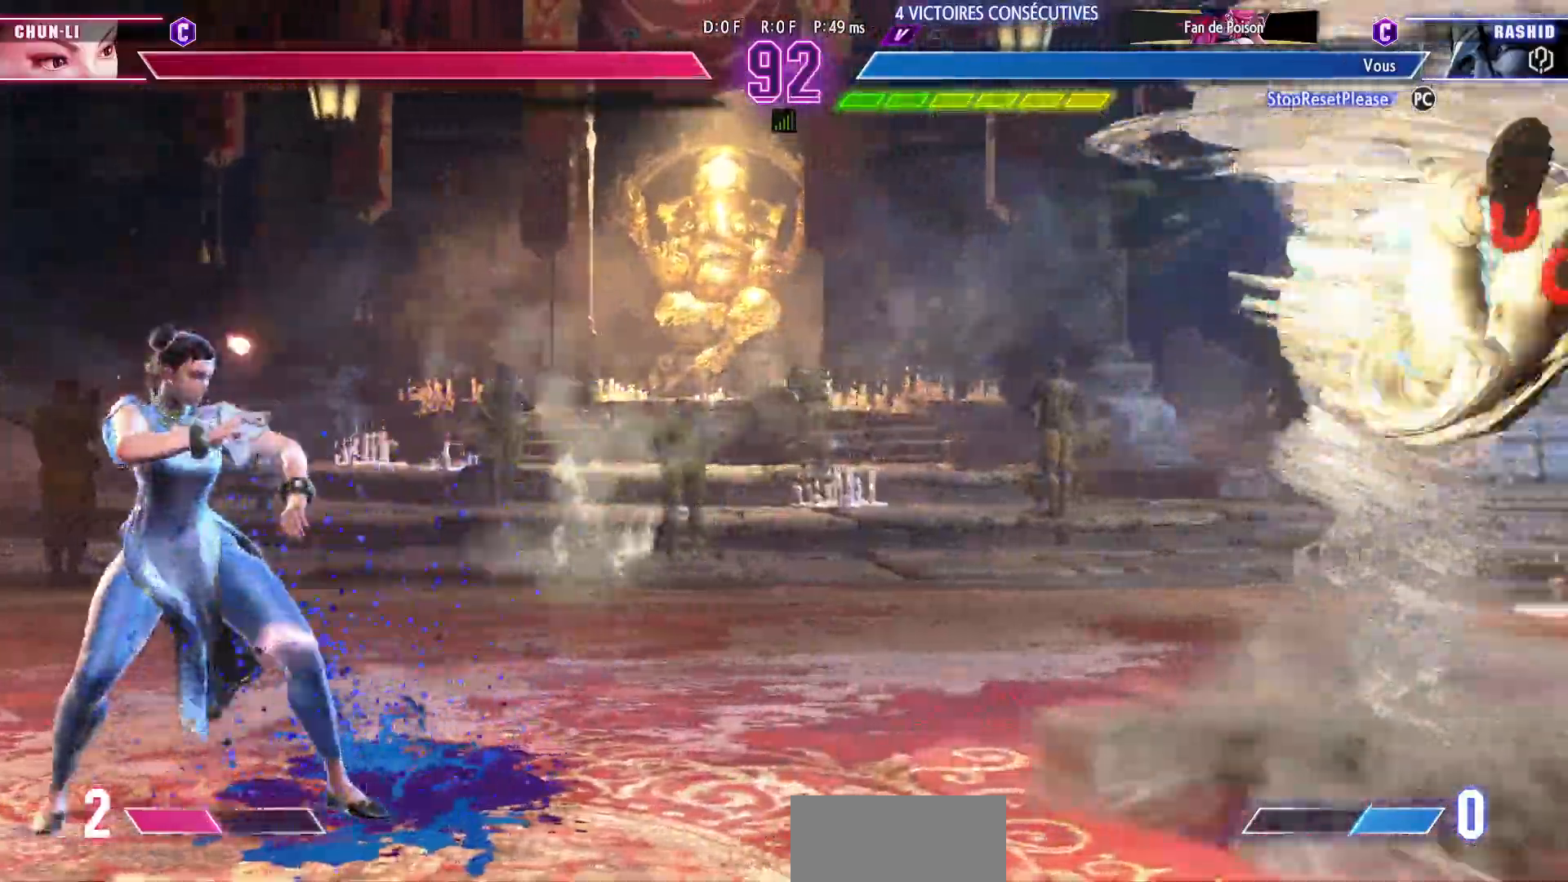
{"dt_ms": 500, "buttons": [], "left_stick": "down-left", "events": [[300, "left_stick", "down-left"]]}
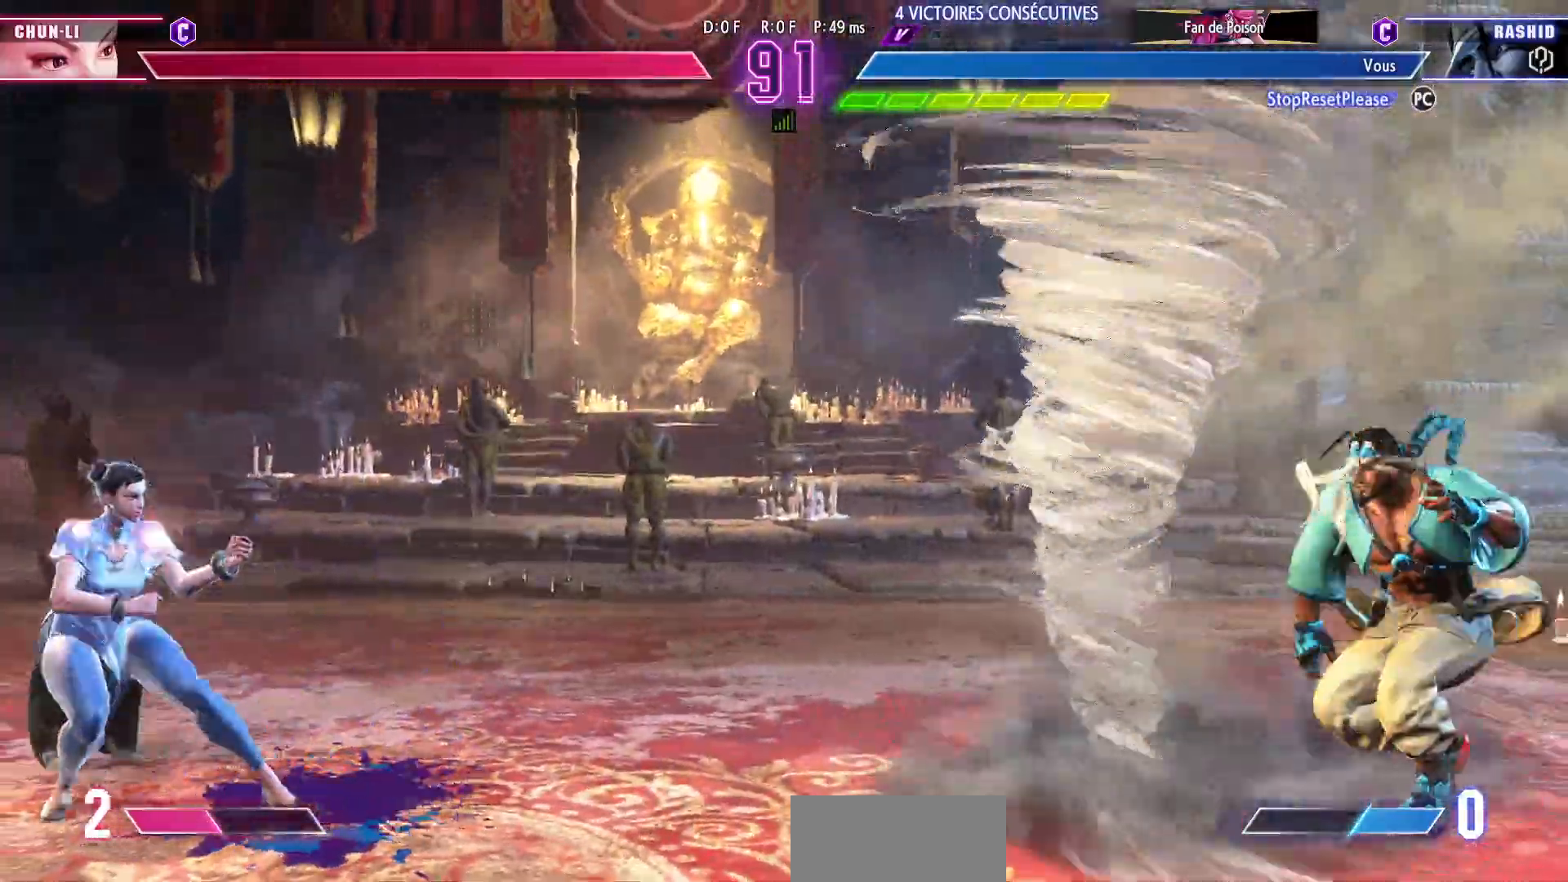
{"dt_ms": 500, "buttons": [], "left_stick": "right", "events": [[200, "left_stick", "right"], [233, "TRIANGLE", "down"], [317, "left_stick", "center"], [350, "TRIANGLE", "up"], [400, "left_stick", "right"]]}